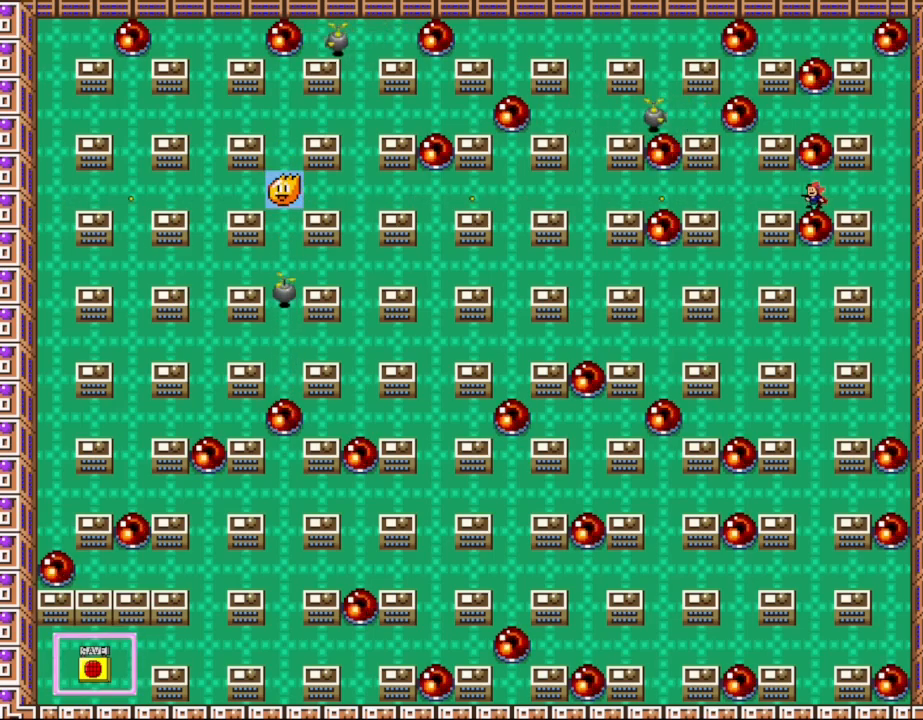
Gameplay with keyboard; each line is a JSON object with the keys held at the frame after it. "events" lists presses ("down") and releases ("up") of "down", "left", "r", "right", "shift_l", "shift_r", "up" and "z" between this image and that frame as [ms after this image, input, new state], when the widget could be followed in between. No other keys are recorded. Mouse input is not recorded.
{"keys": [], "events": [[50, "z", "down"], [133, "z", "up"], [233, "z", "down"], [317, "z", "up"], [417, "z", "down"], [500, "z", "up"]]}
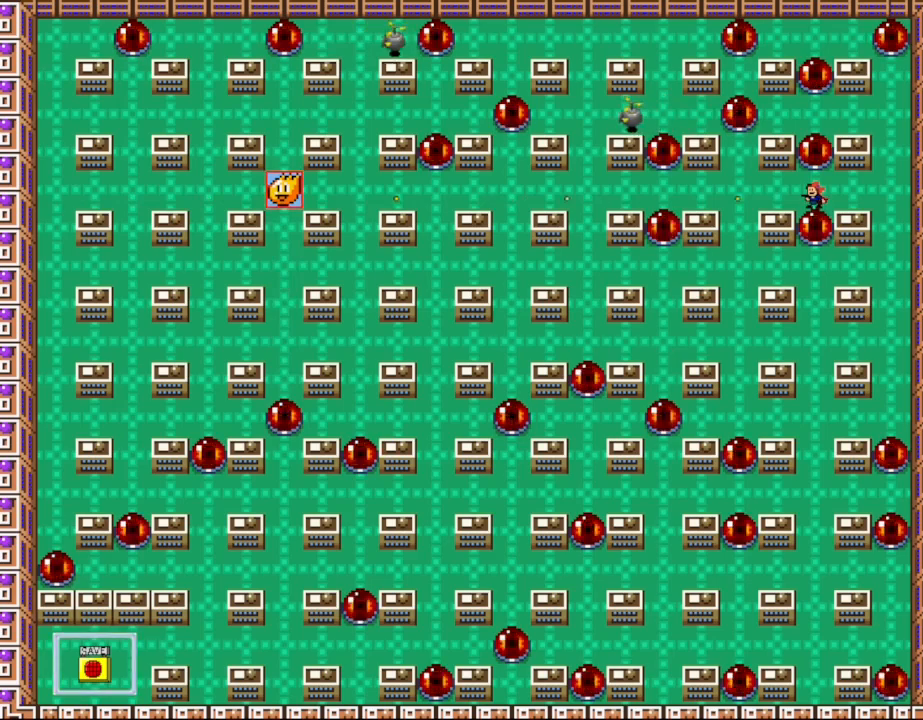
{"keys": [], "events": [[117, "z", "down"], [200, "z", "up"], [383, "z", "down"], [483, "z", "up"]]}
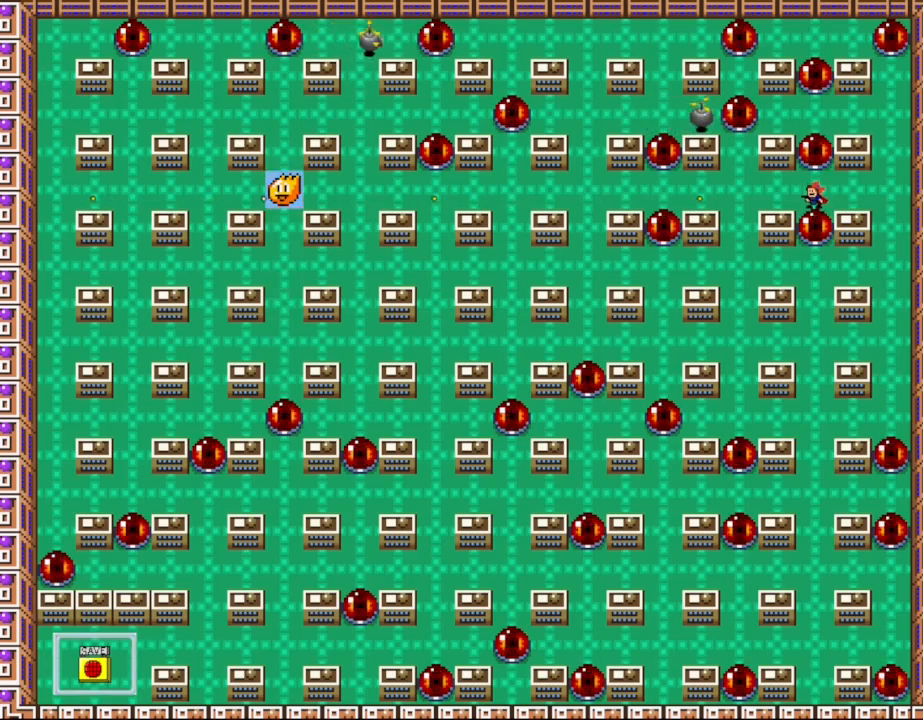
{"keys": [], "events": []}
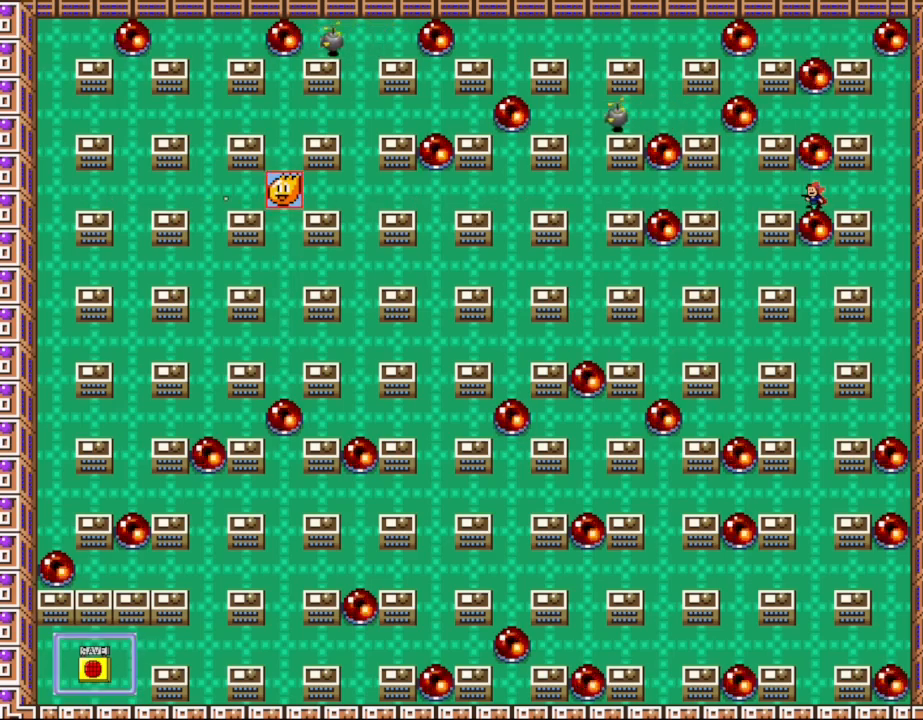
{"keys": ["left"], "events": [[117, "left", "down"]]}
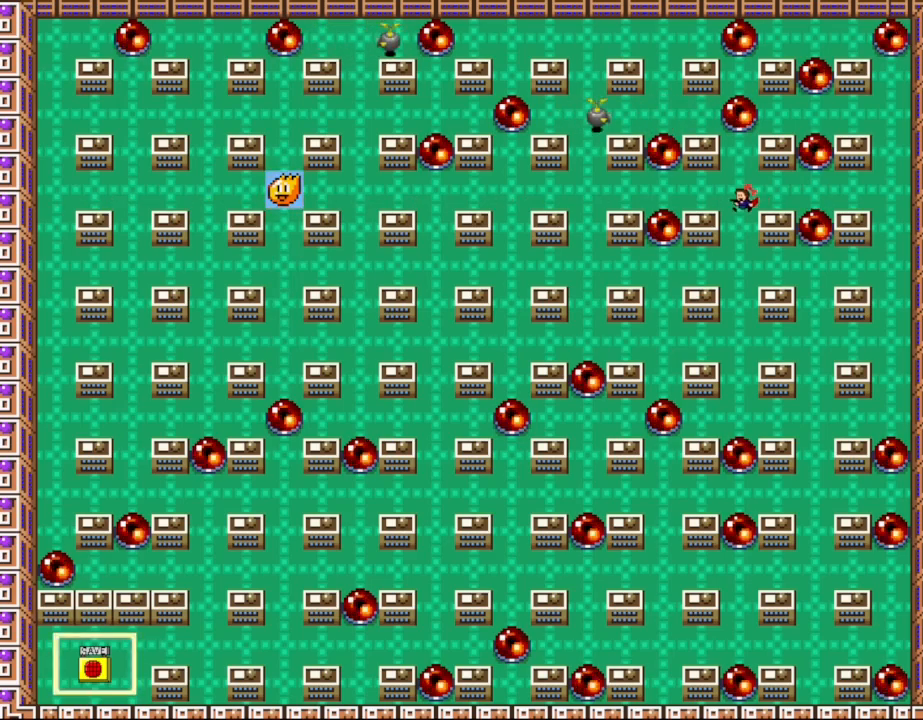
{"keys": ["left"], "events": []}
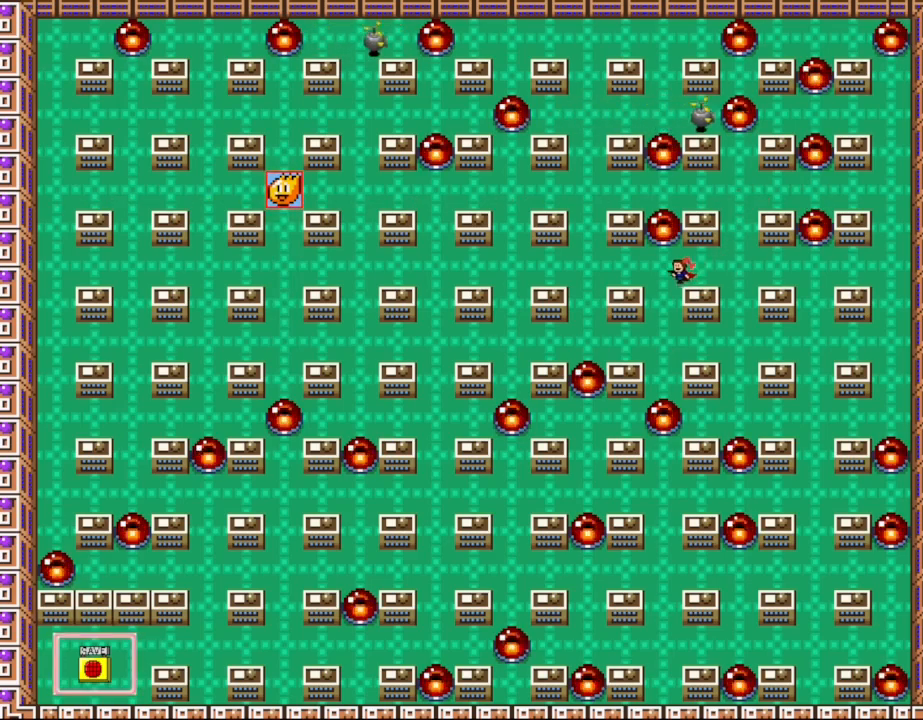
{"keys": ["left"], "events": [[133, "shift_l", "down"], [183, "shift_l", "up"]]}
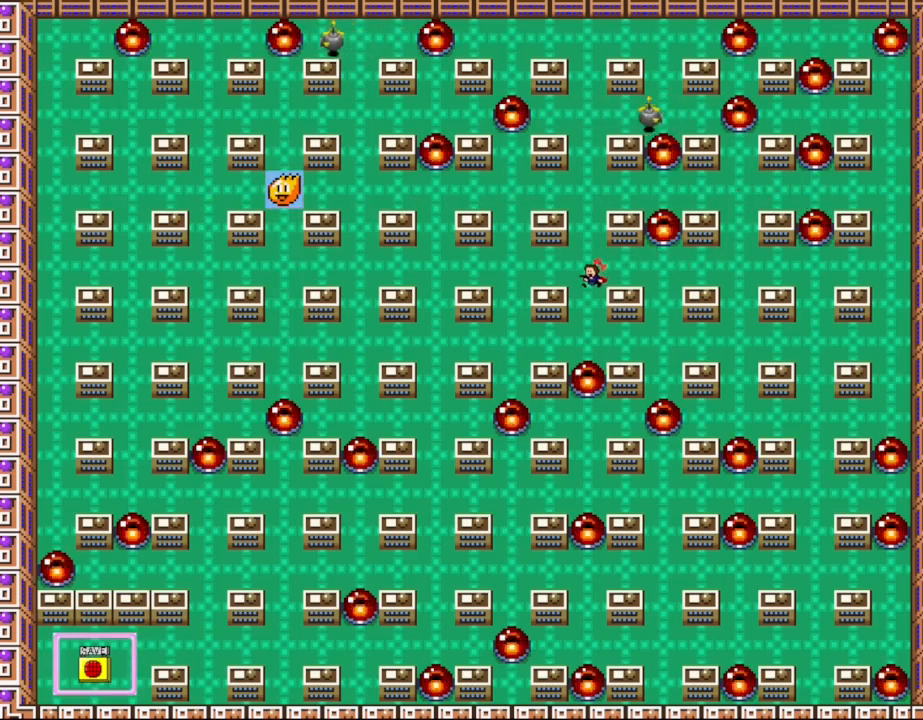
{"keys": ["left", "shift_l"], "events": [[33, "shift_l", "down"], [100, "shift_l", "up"], [483, "shift_l", "down"]]}
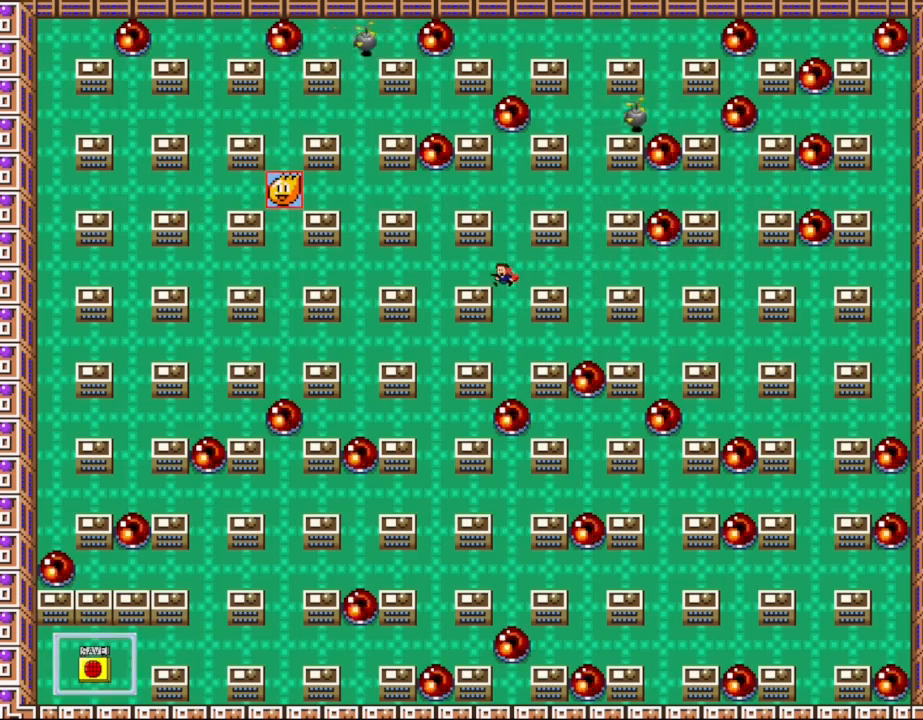
{"keys": ["left"], "events": [[33, "shift_l", "up"], [433, "shift_l", "down"], [467, "shift_l", "up"]]}
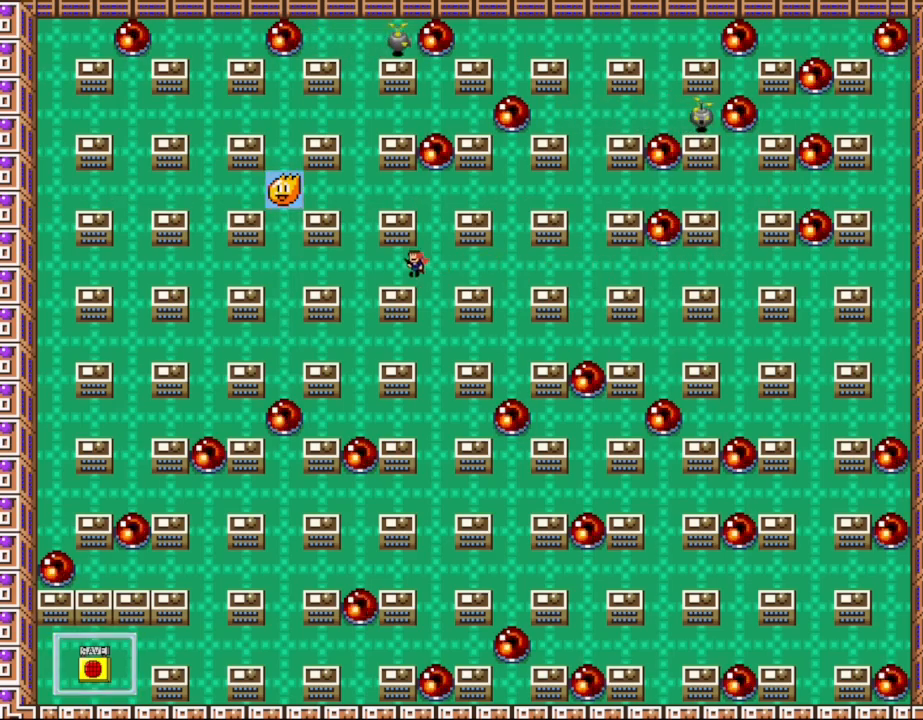
{"keys": ["left"], "events": [[383, "shift_l", "down"], [450, "shift_l", "up"]]}
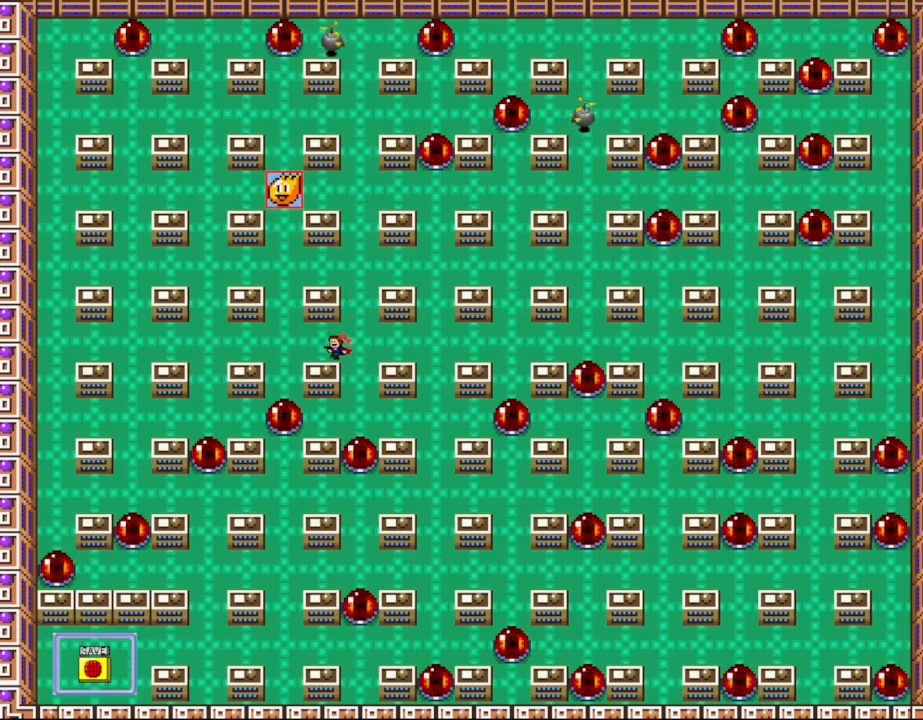
{"keys": [], "events": [[317, "left", "up"]]}
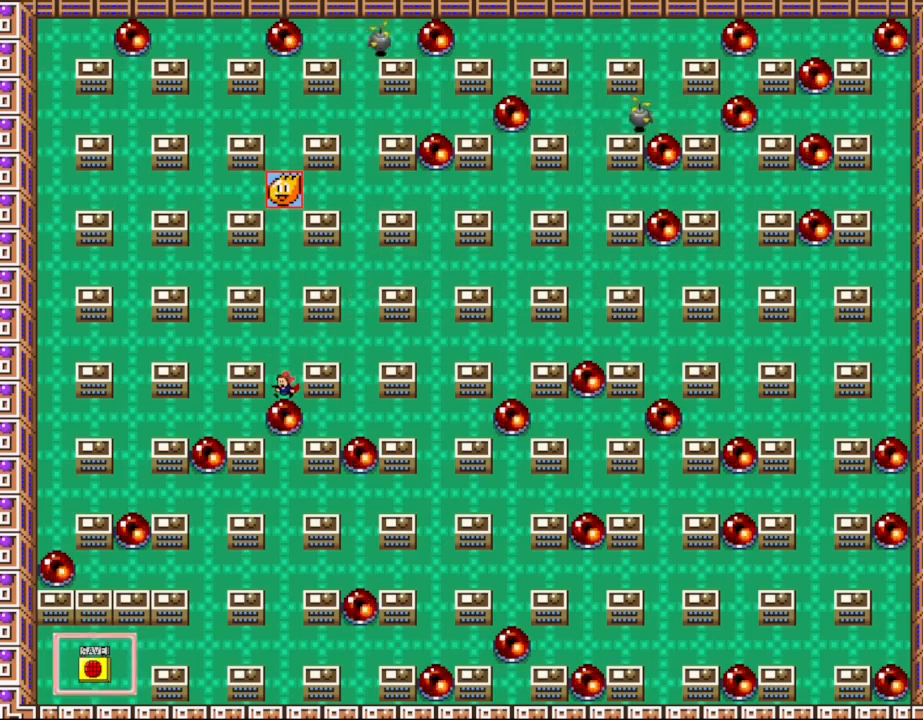
{"keys": [], "events": [[67, "shift_l", "down"], [467, "shift_l", "up"]]}
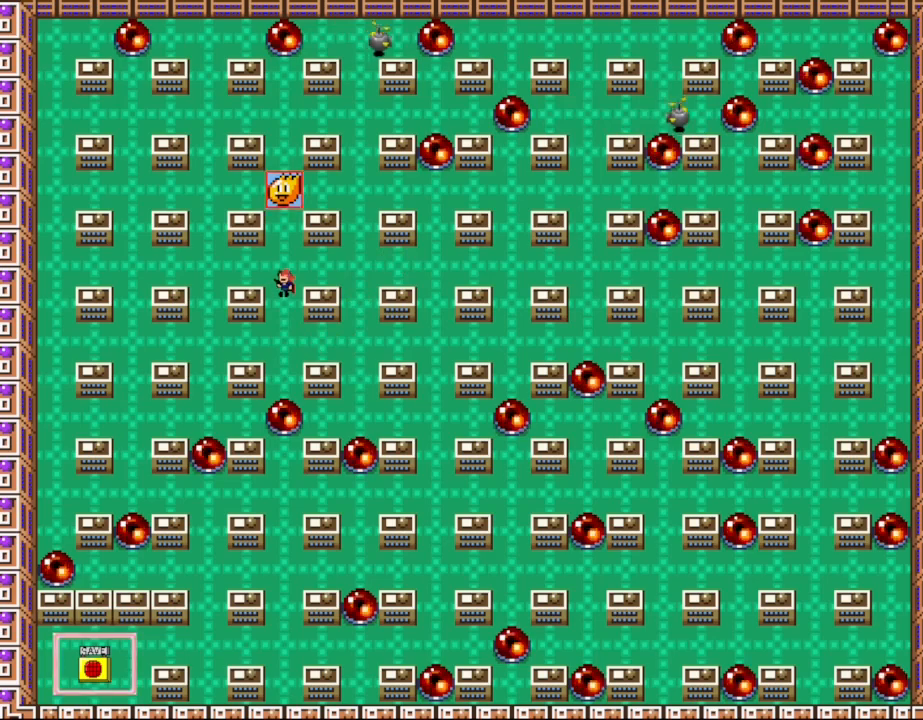
{"keys": ["left"], "events": [[17, "shift_l", "down"], [333, "left", "down"], [483, "shift_l", "up"]]}
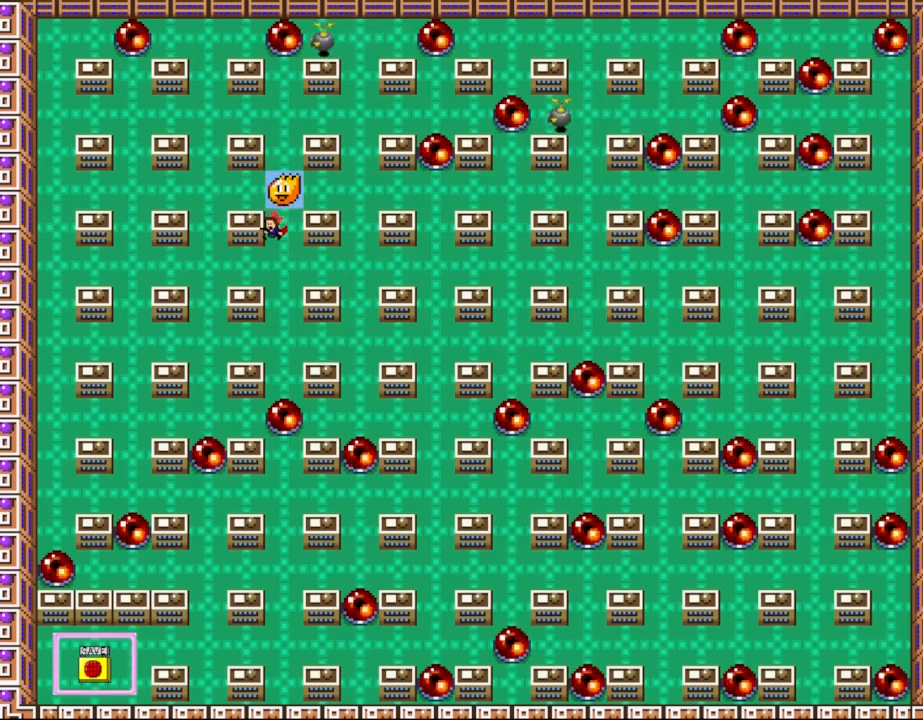
{"keys": ["right"], "events": [[200, "left", "up"], [450, "right", "down"]]}
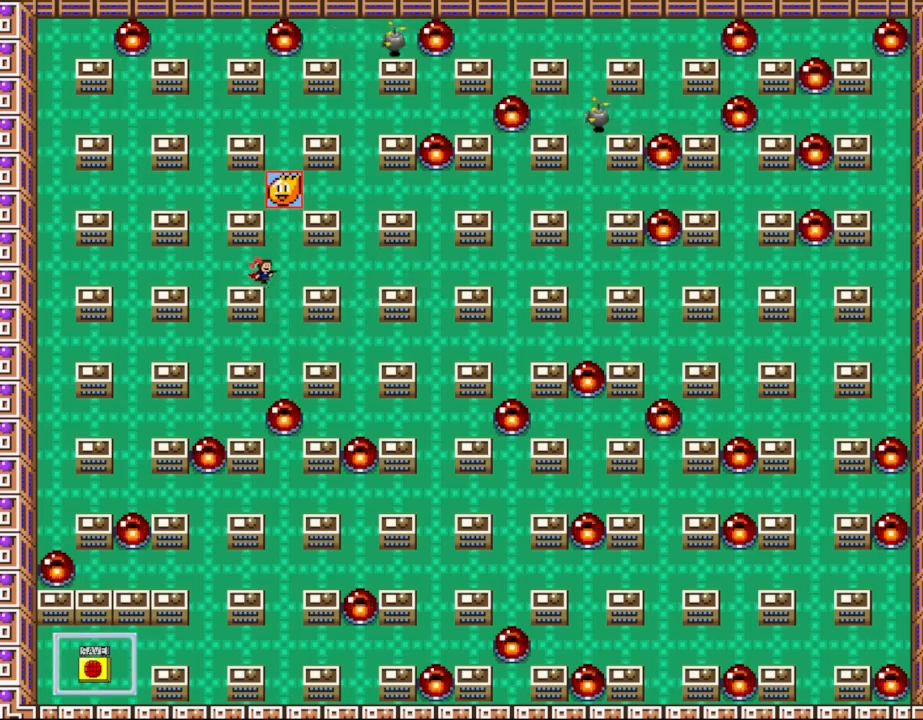
{"keys": ["left", "shift_l"], "events": [[17, "shift_l", "down"], [117, "right", "up"], [350, "shift_l", "up"], [400, "shift_l", "down"], [483, "left", "down"]]}
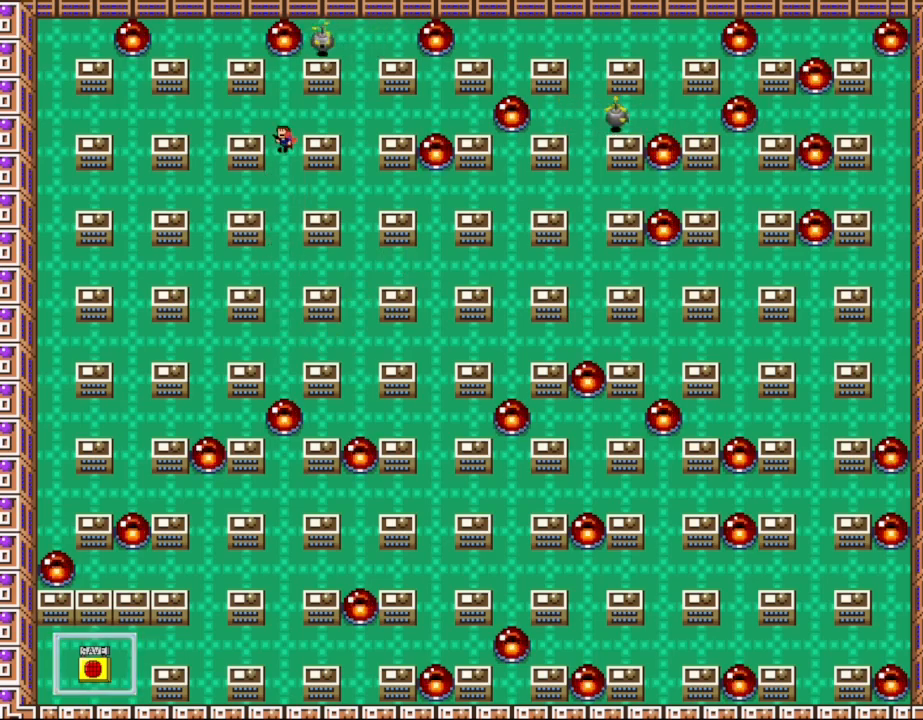
{"keys": ["left"], "events": [[133, "shift_l", "up"], [250, "left", "up"], [367, "left", "down"]]}
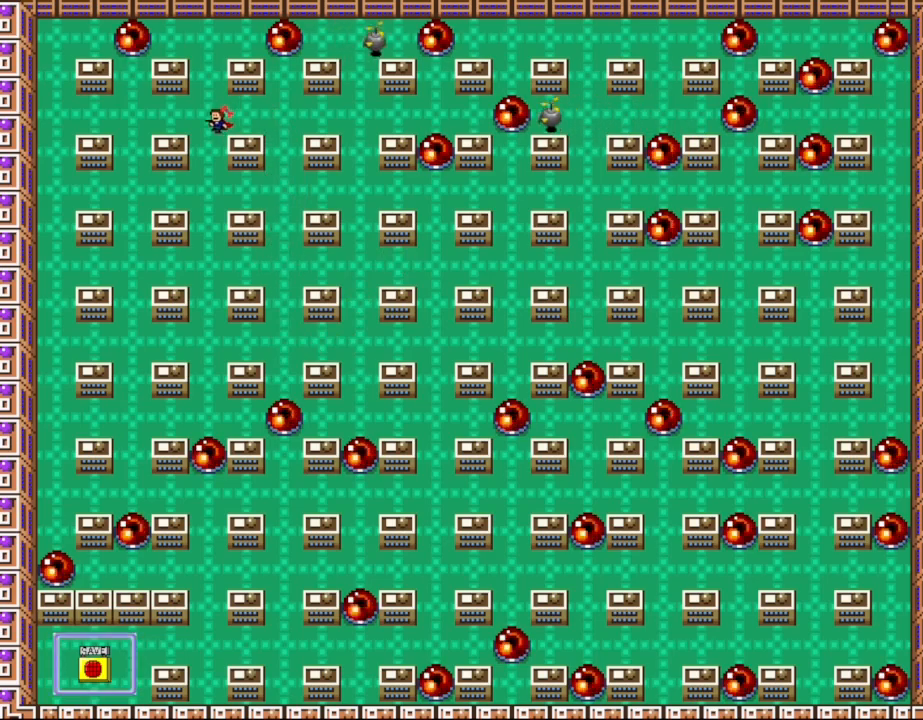
{"keys": ["left"], "events": [[17, "shift_l", "down"], [67, "shift_l", "up"]]}
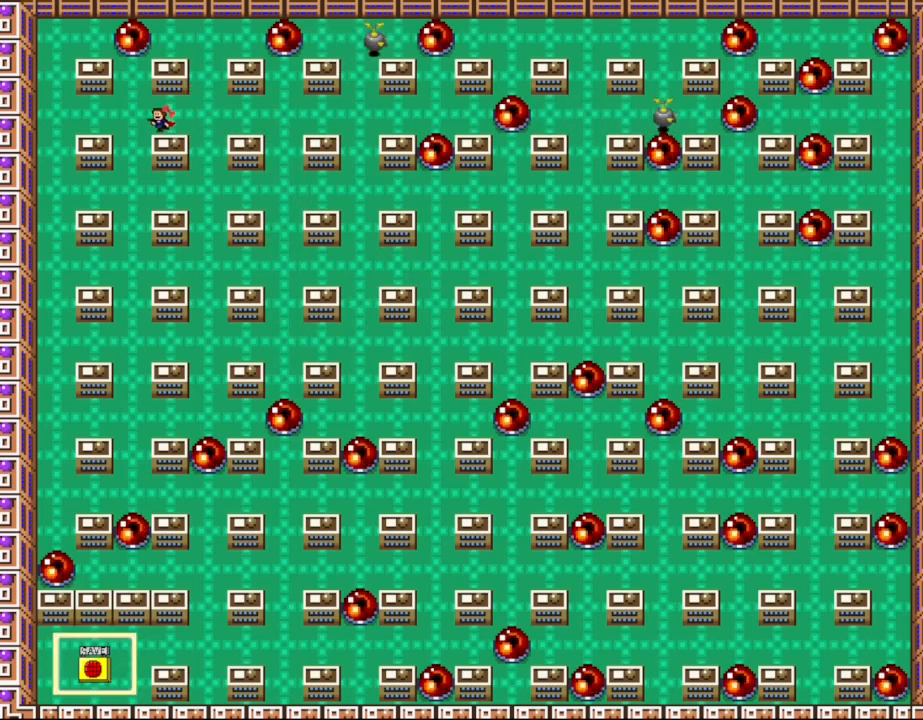
{"keys": ["left"], "events": [[150, "shift_l", "down"], [200, "shift_l", "up"]]}
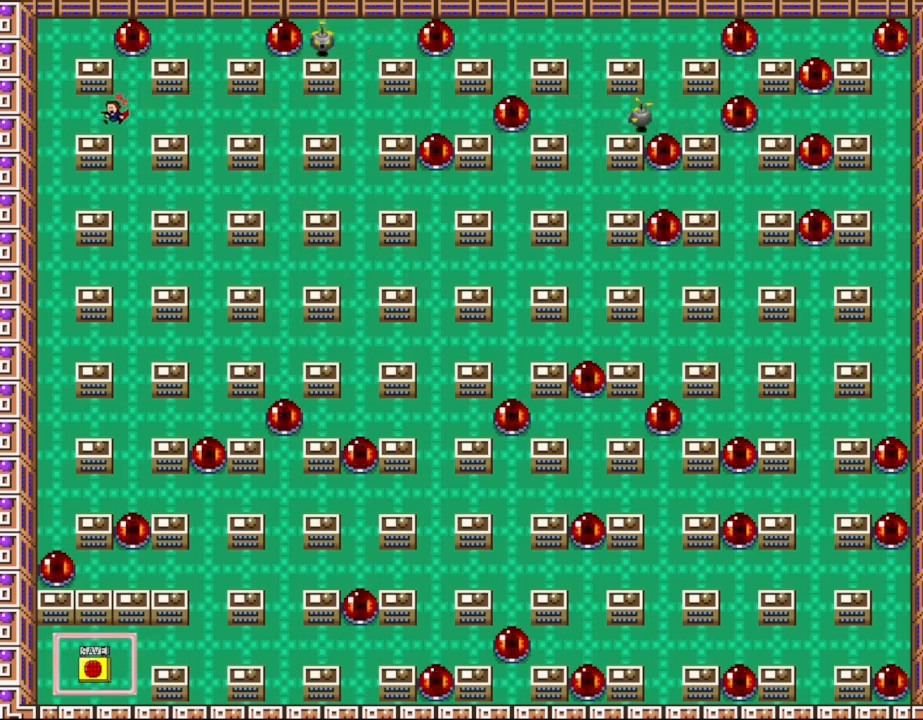
{"keys": [], "events": [[167, "left", "up"], [167, "right", "down"], [217, "z", "down"], [233, "right", "up"], [300, "z", "up"], [367, "z", "down"], [450, "z", "up"]]}
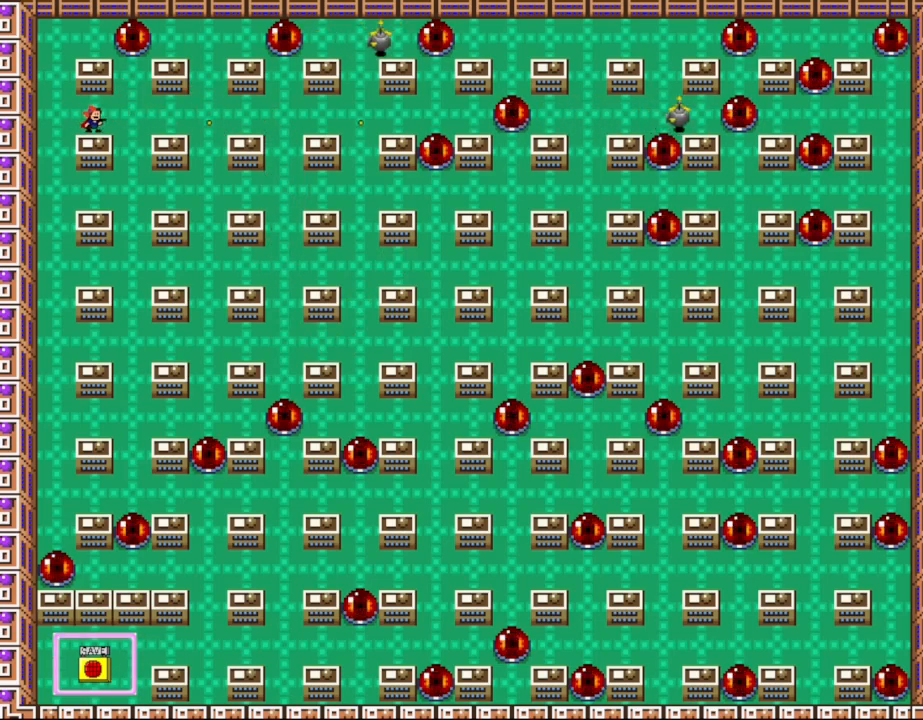
{"keys": [], "events": [[50, "z", "down"], [117, "z", "up"], [217, "z", "down"], [283, "z", "up"], [383, "z", "down"], [450, "z", "up"]]}
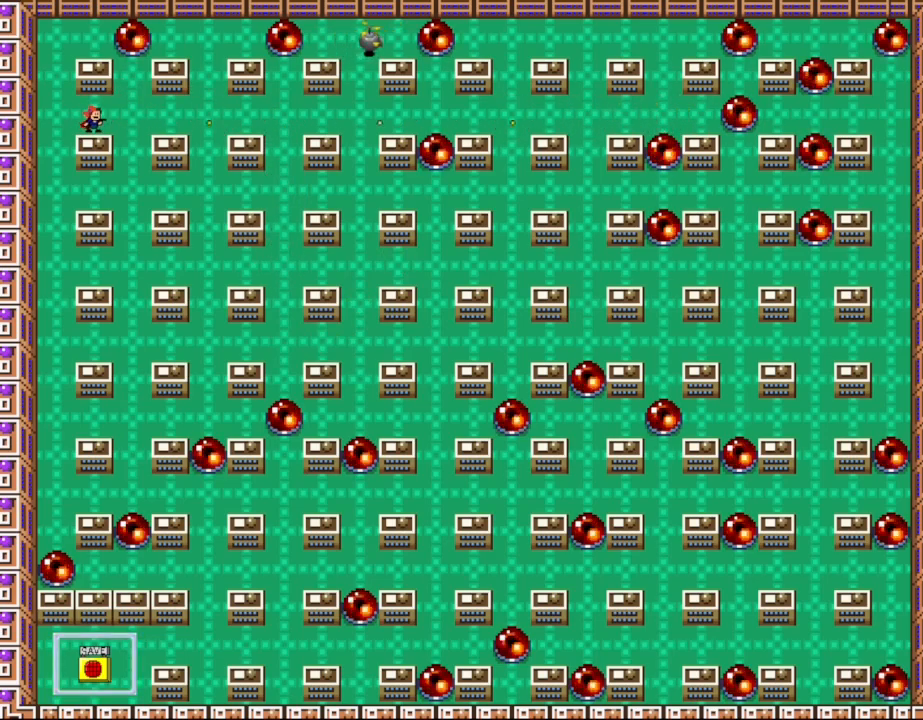
{"keys": [], "events": [[50, "z", "down"], [117, "z", "up"], [217, "z", "down"], [300, "z", "up"]]}
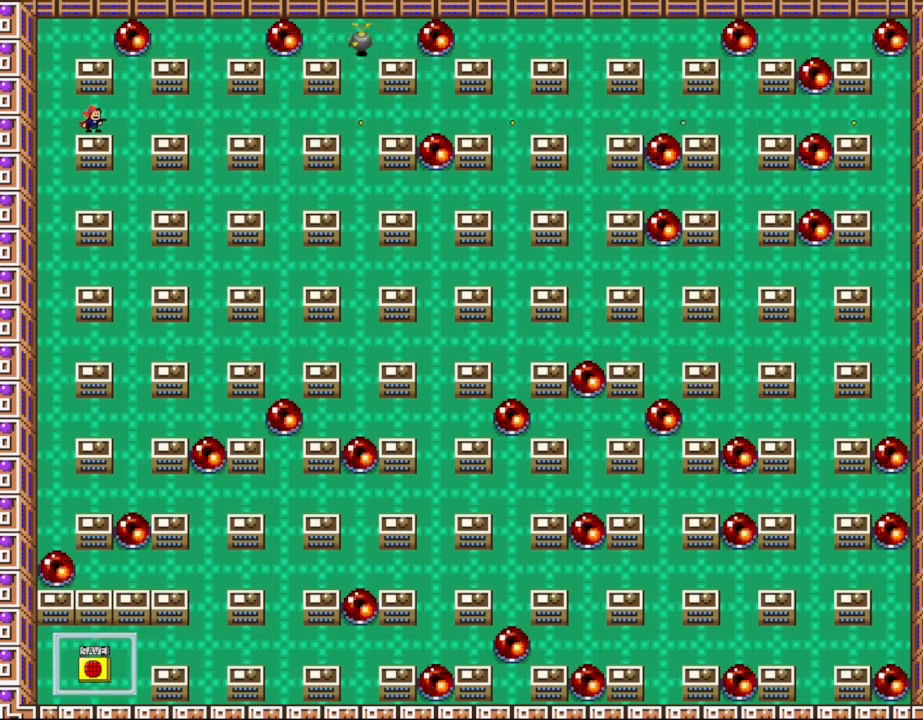
{"keys": ["left"], "events": [[167, "left", "down"], [217, "left", "up"], [467, "left", "down"]]}
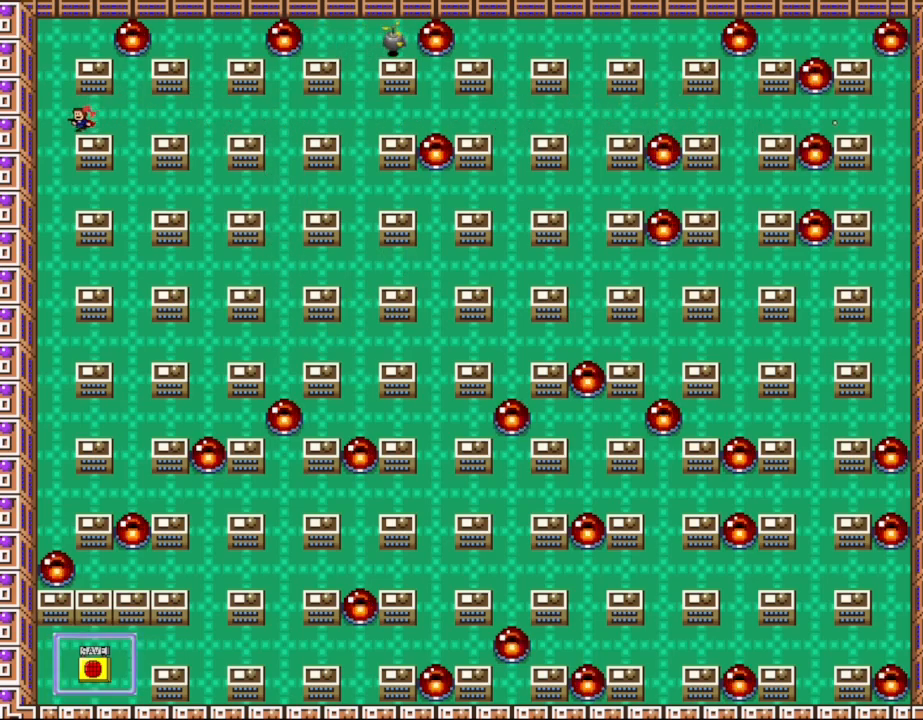
{"keys": [], "events": [[33, "shift_l", "down"], [183, "left", "up"], [217, "right", "down"], [383, "shift_l", "up"], [450, "right", "up"]]}
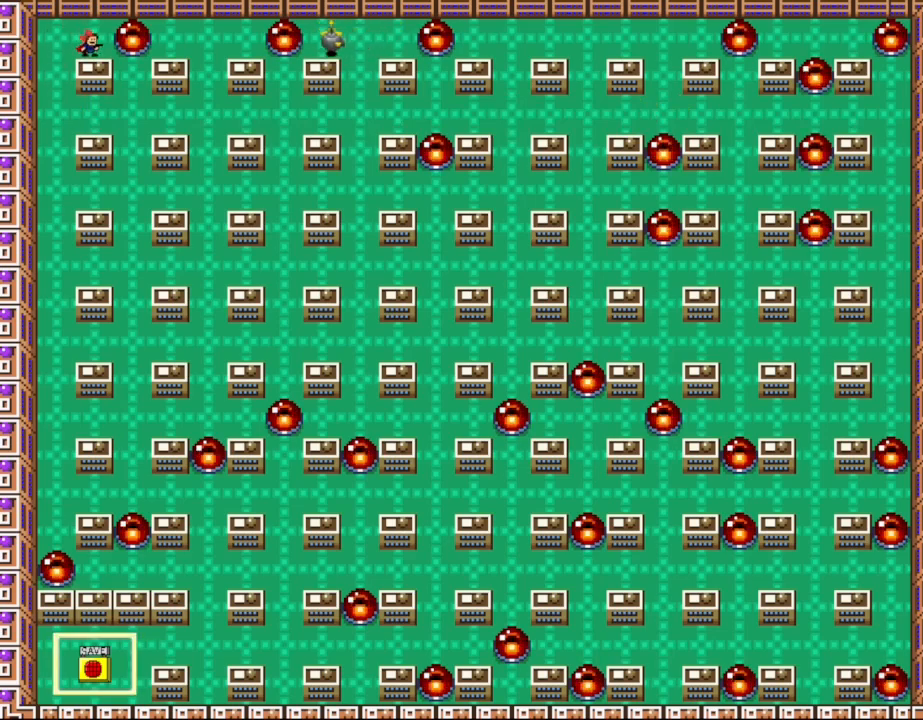
{"keys": [], "events": [[17, "z", "down"], [83, "z", "up"], [200, "z", "down"], [250, "z", "up"], [367, "z", "down"], [433, "z", "up"]]}
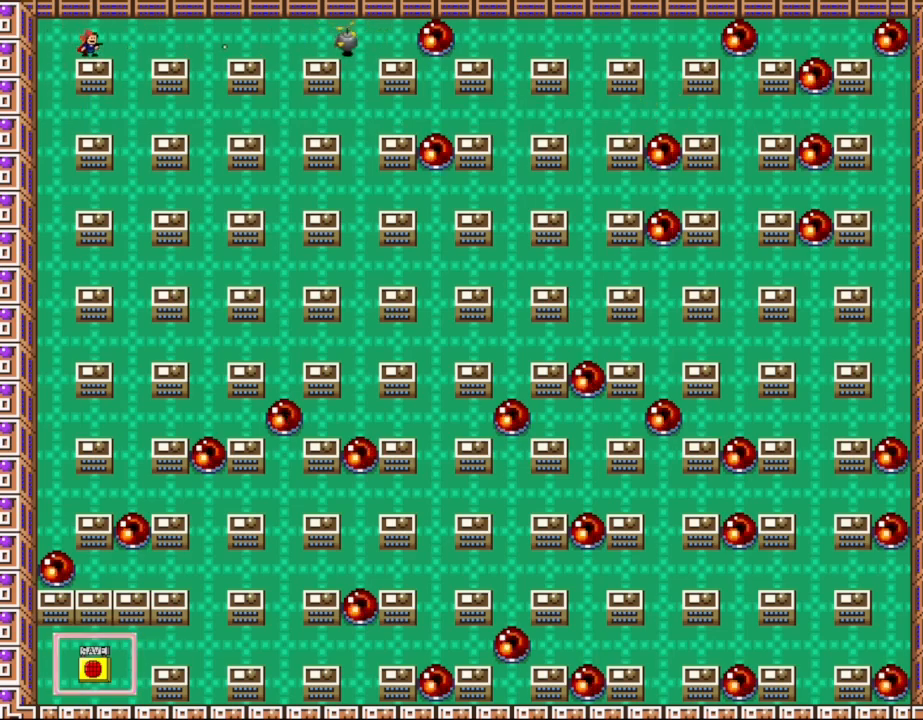
{"keys": ["left"], "events": [[50, "z", "down"], [117, "z", "up"], [217, "z", "down"], [300, "z", "up"], [383, "z", "down"], [467, "z", "up"], [500, "left", "down"]]}
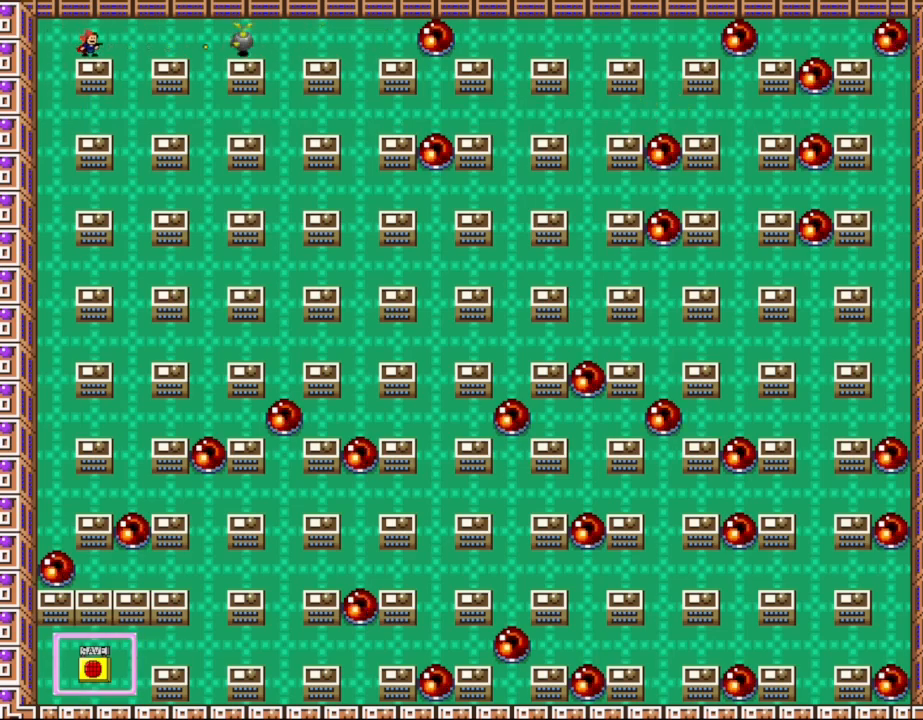
{"keys": [], "events": [[33, "z", "down"], [117, "z", "up"], [217, "left", "up"], [217, "right", "down"], [450, "right", "up"]]}
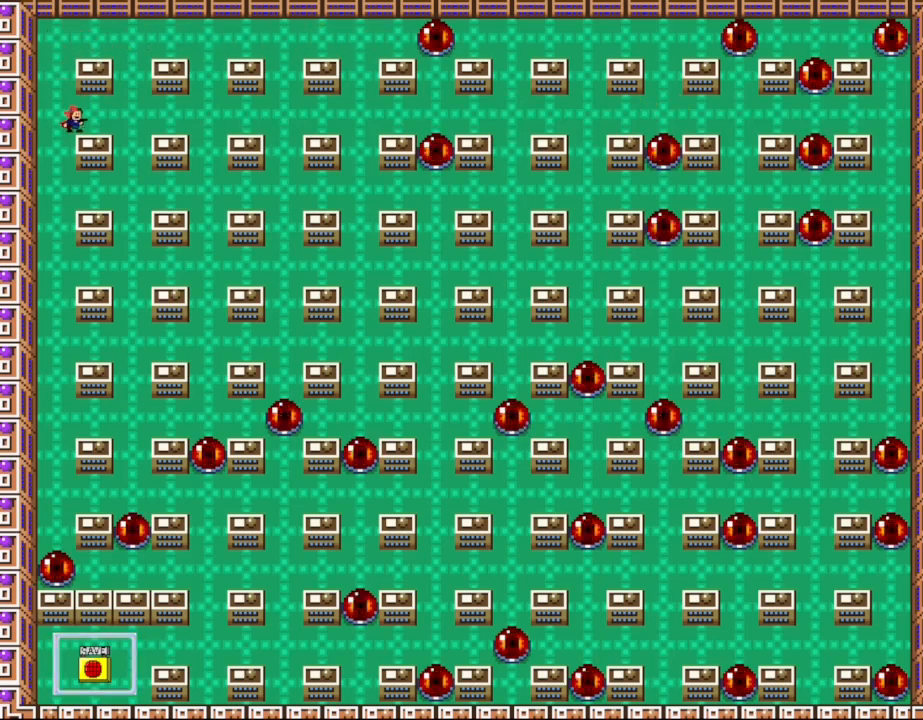
{"keys": ["shift_l"], "events": [[317, "left", "down"], [333, "shift_l", "down"], [450, "left", "up"]]}
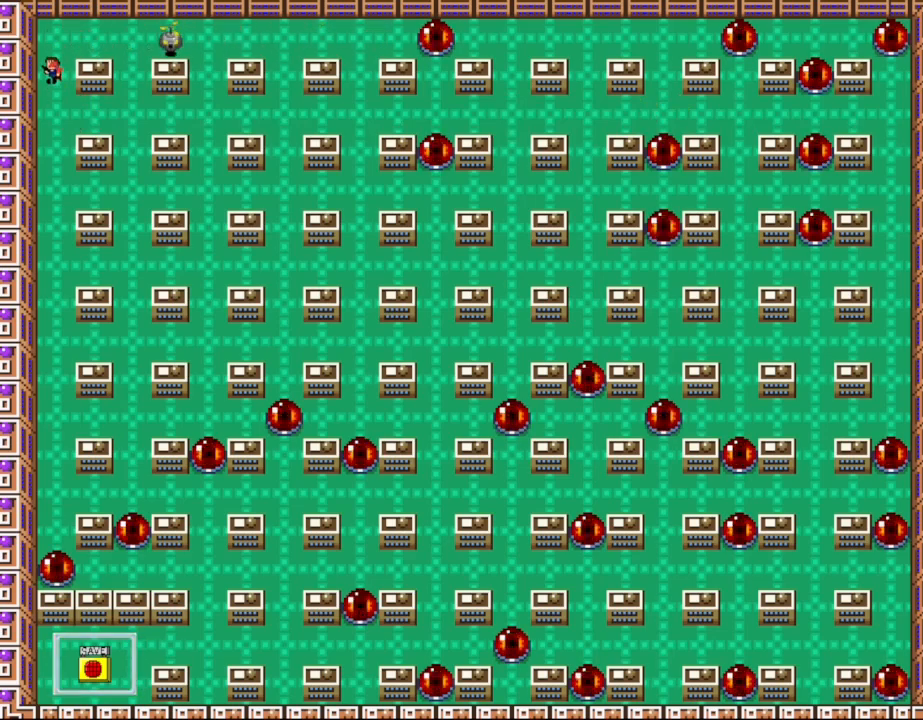
{"keys": ["right"], "events": [[33, "right", "down"], [83, "shift_l", "up"], [100, "right", "up"], [117, "z", "down"], [183, "z", "up"], [250, "z", "down"], [333, "z", "up"], [383, "right", "down"]]}
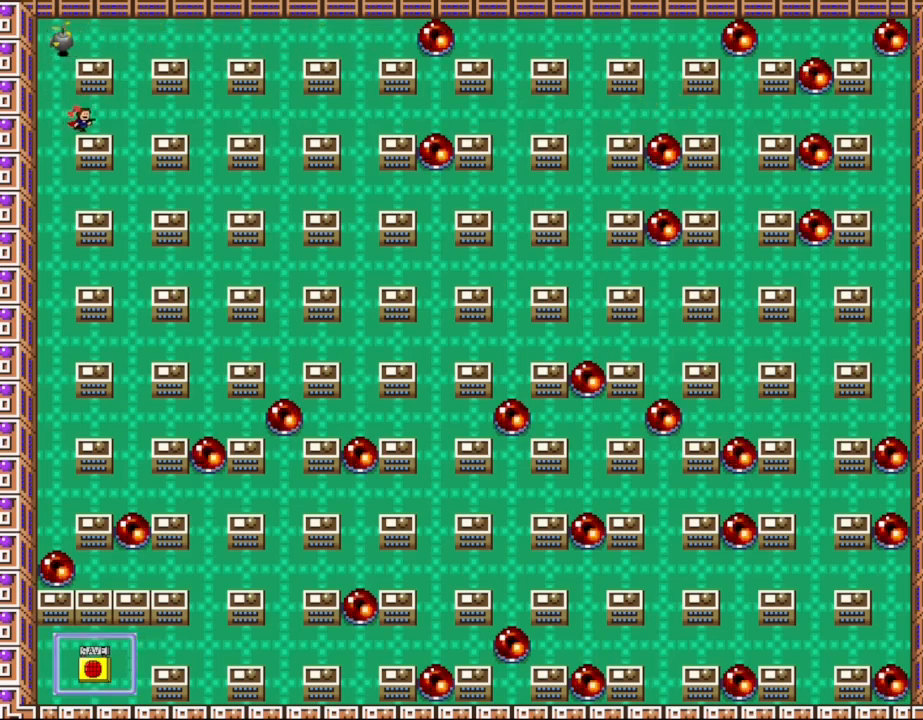
{"keys": ["right"], "events": []}
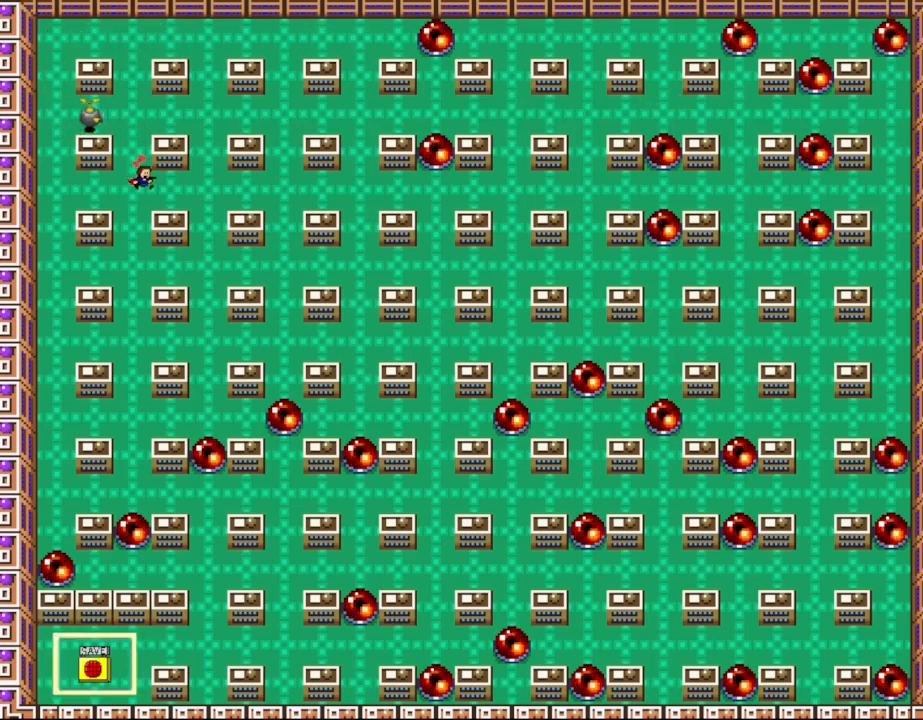
{"keys": ["right"], "events": []}
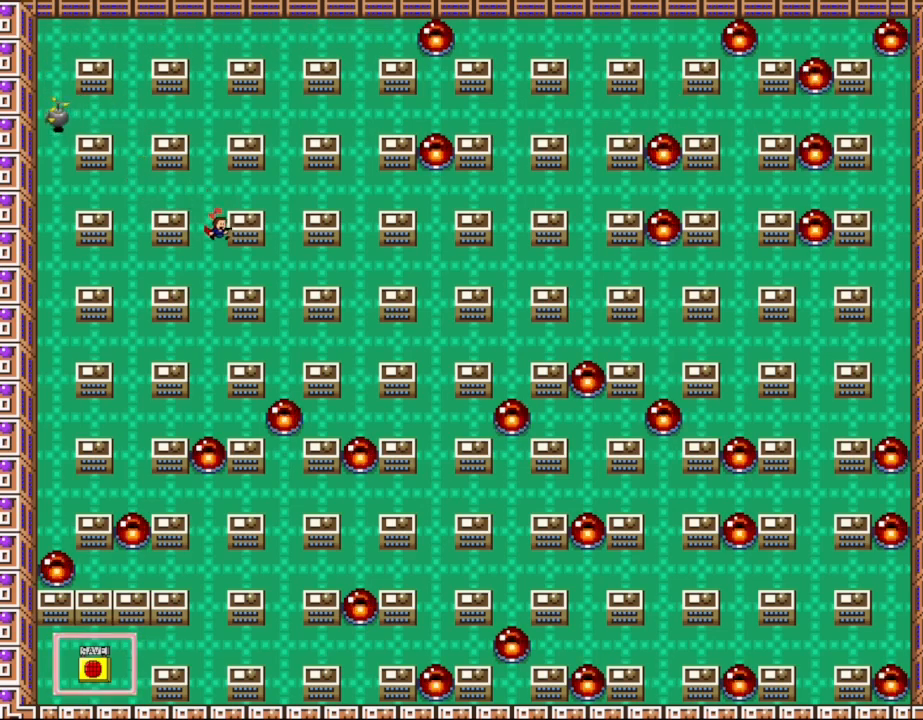
{"keys": ["right"], "events": [[117, "shift_l", "down"], [433, "shift_l", "up"]]}